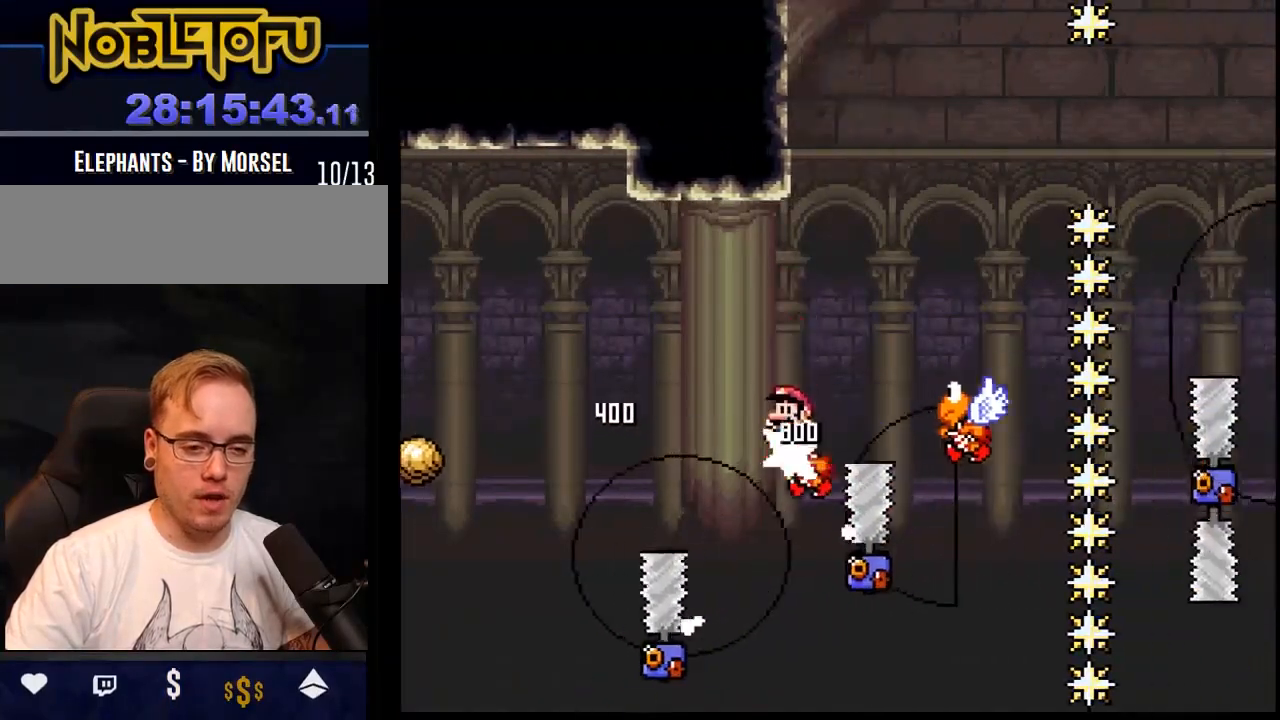
Gameplay with a controller (Nintendo layout); each line is a JSON object with the inputs held at the frame after it. "events" lists button and stick changes between this image and that frame as [ms after this image, input, new state], when the widget could be followed in between. Not read: L3 R3.
{"buttons": ["B", "Y", "DPAD_LEFT"], "events": [[50, "DPAD_LEFT", "up"], [67, "DPAD_RIGHT", "down"], [233, "B", "up"], [367, "DPAD_RIGHT", "up"], [417, "DPAD_LEFT", "down"], [433, "B", "down"]]}
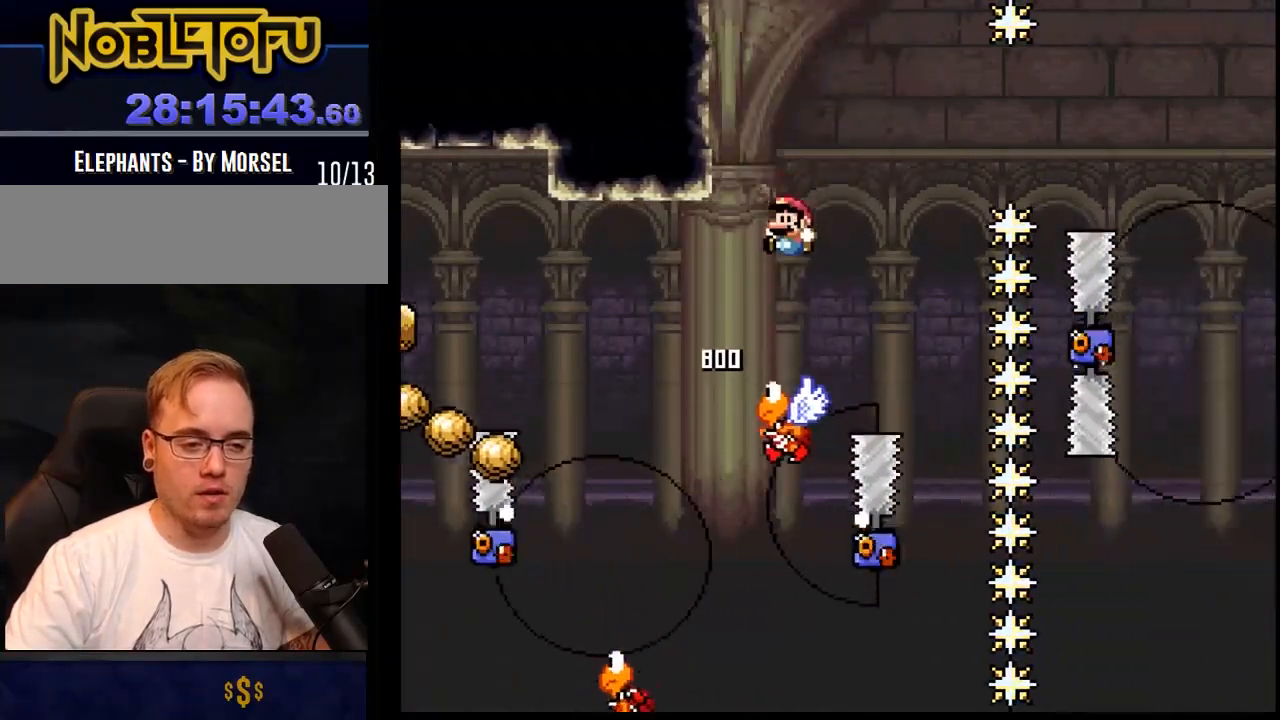
{"buttons": ["B", "Y"], "events": [[100, "DPAD_LEFT", "up"], [183, "DPAD_RIGHT", "down"], [350, "DPAD_RIGHT", "up"]]}
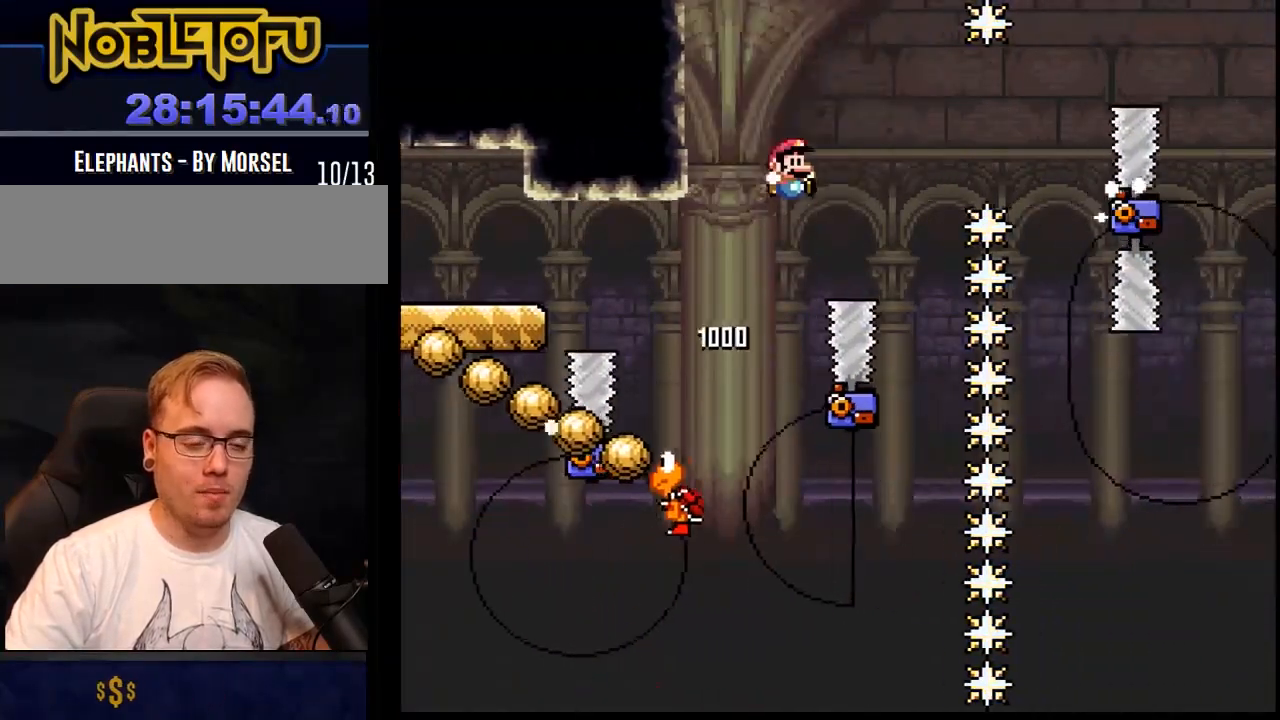
{"buttons": ["Y"], "events": [[67, "DPAD_LEFT", "down"], [350, "DPAD_LEFT", "up"], [433, "B", "up"]]}
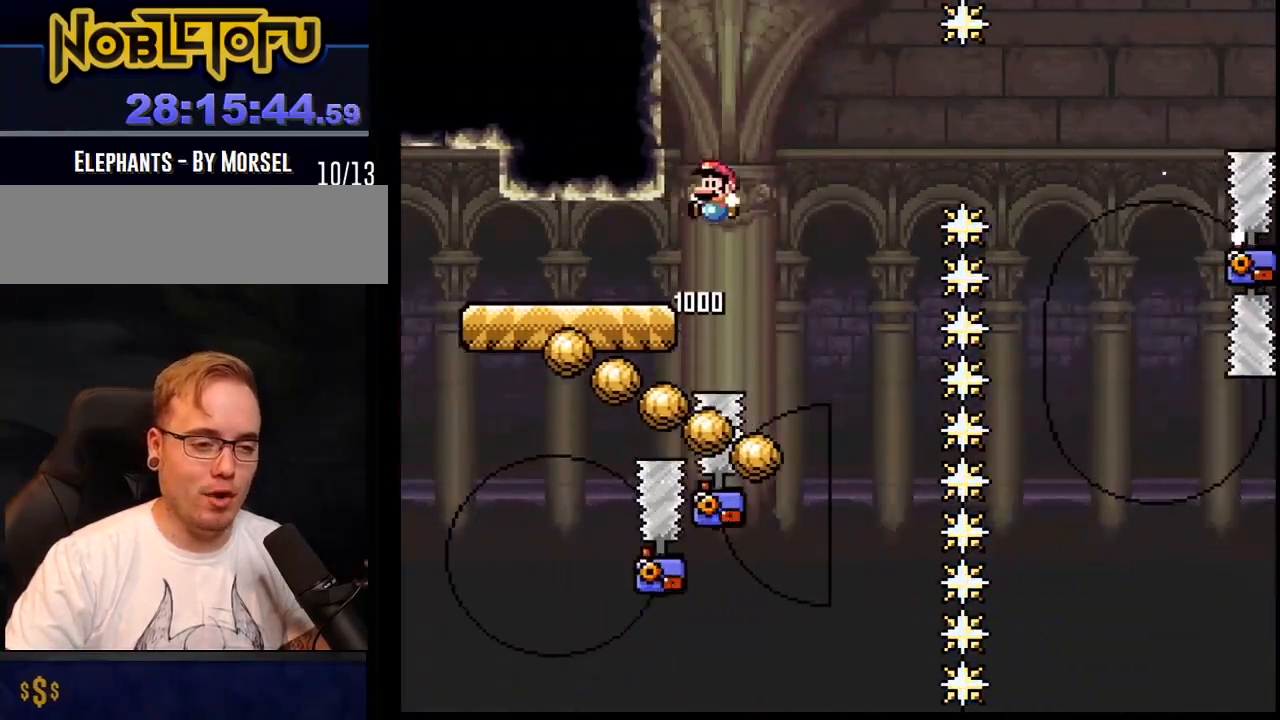
{"buttons": ["Y", "DPAD_RIGHT"], "events": [[200, "A", "down"], [283, "A", "up"], [433, "DPAD_RIGHT", "down"]]}
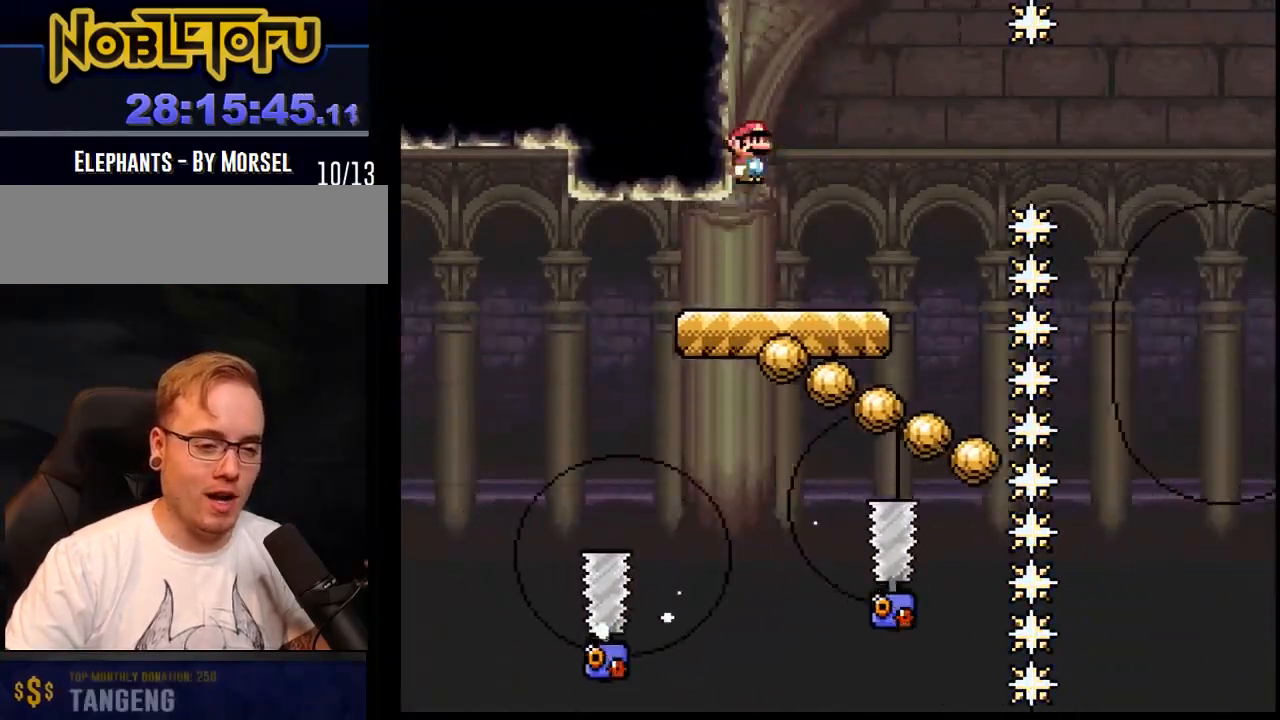
{"buttons": ["Y", "DPAD_RIGHT"], "events": [[350, "A", "down"], [467, "A", "up"]]}
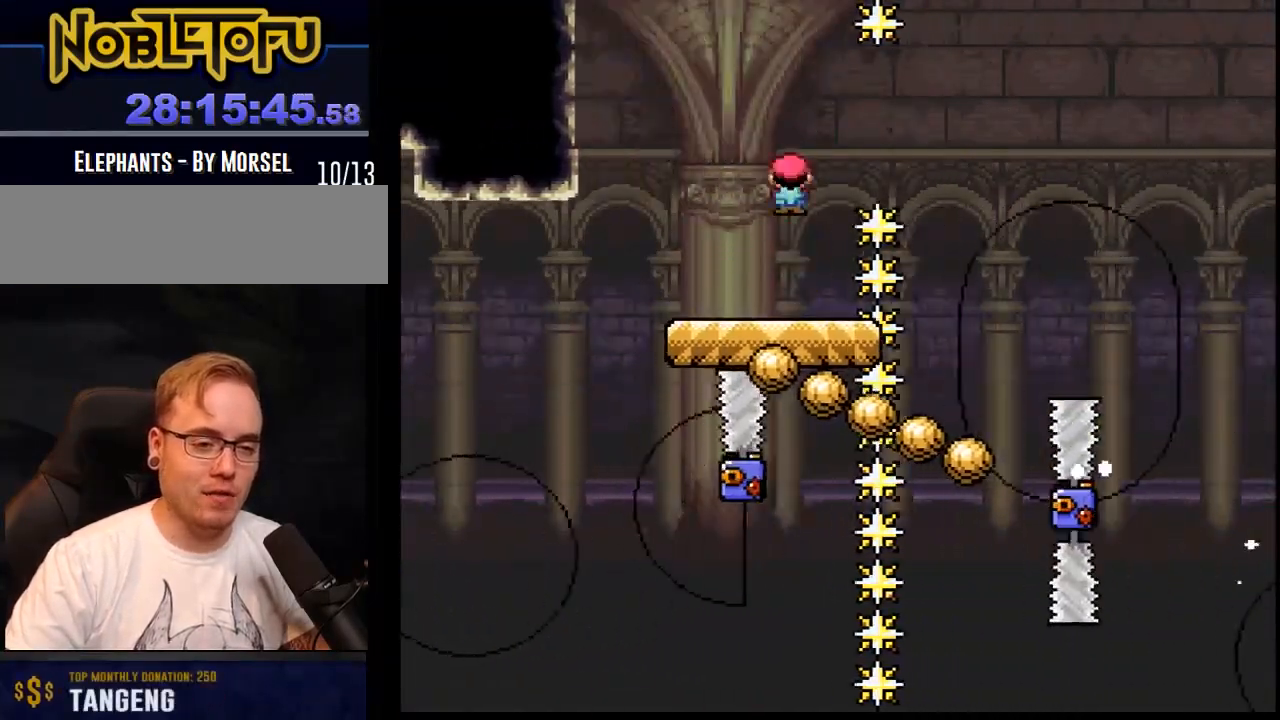
{"buttons": ["Y", "DPAD_LEFT"], "events": [[33, "A", "down"], [233, "A", "up"], [400, "DPAD_RIGHT", "up"], [450, "DPAD_LEFT", "down"]]}
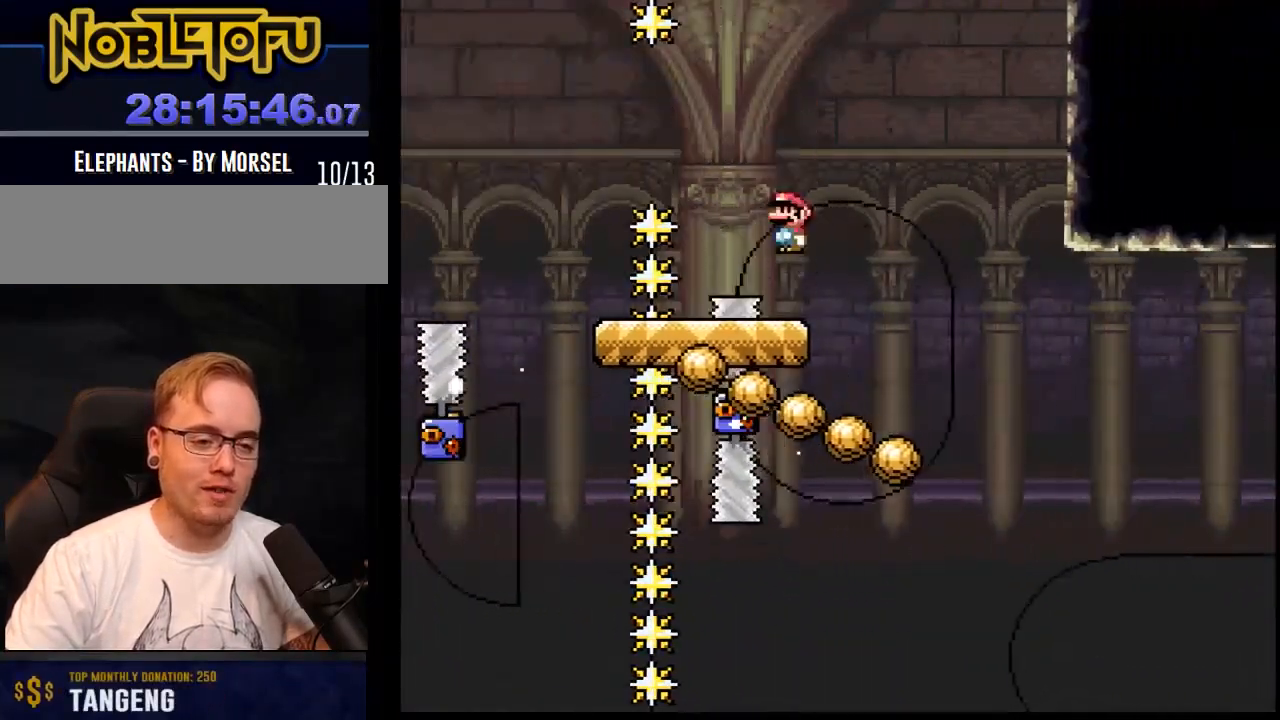
{"buttons": ["Y"], "events": [[100, "DPAD_LEFT", "up"]]}
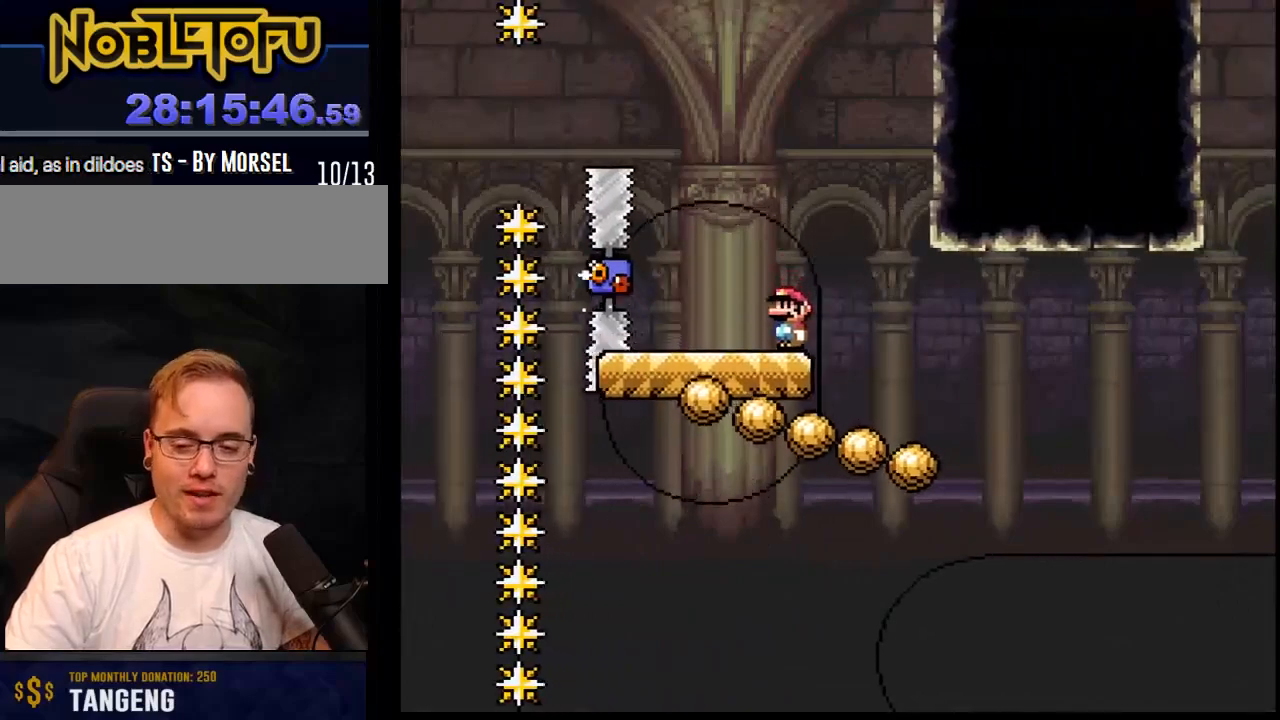
{"buttons": ["Y", "DPAD_LEFT"], "events": [[200, "DPAD_LEFT", "down"], [367, "DPAD_LEFT", "up"], [500, "DPAD_LEFT", "down"]]}
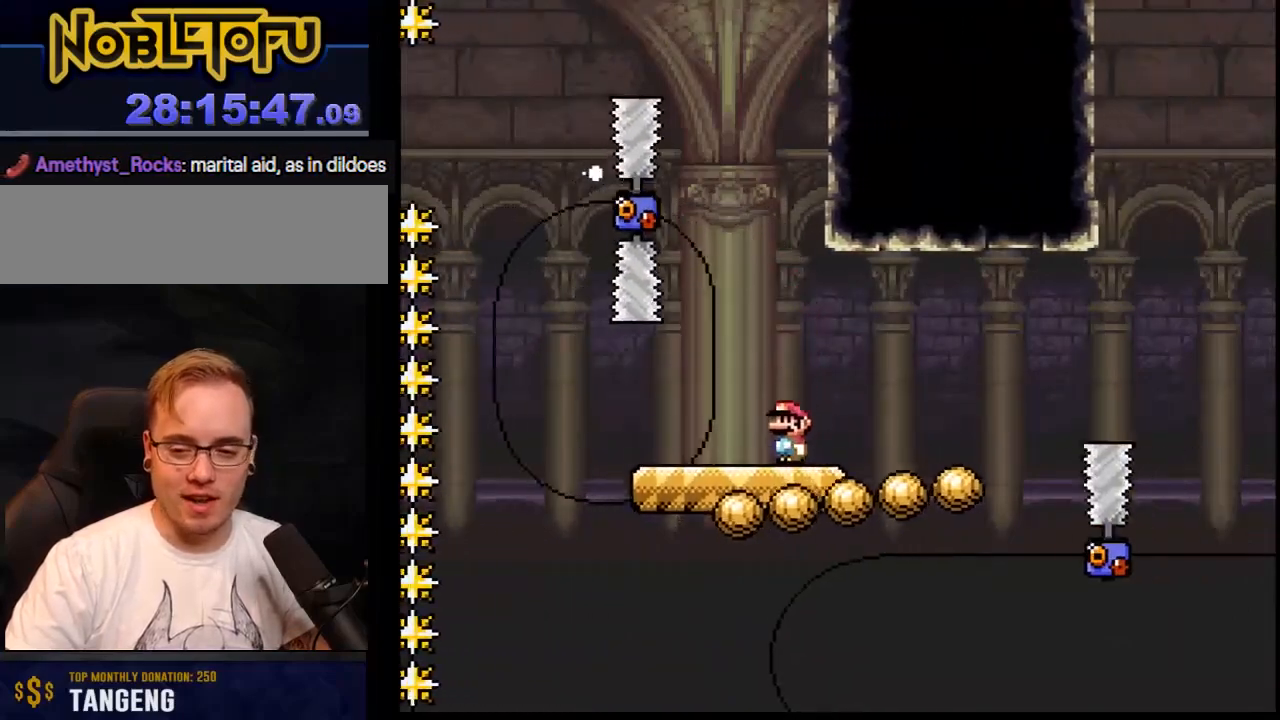
{"buttons": ["Y"], "events": [[250, "DPAD_LEFT", "up"], [300, "DPAD_RIGHT", "down"], [500, "DPAD_RIGHT", "up"]]}
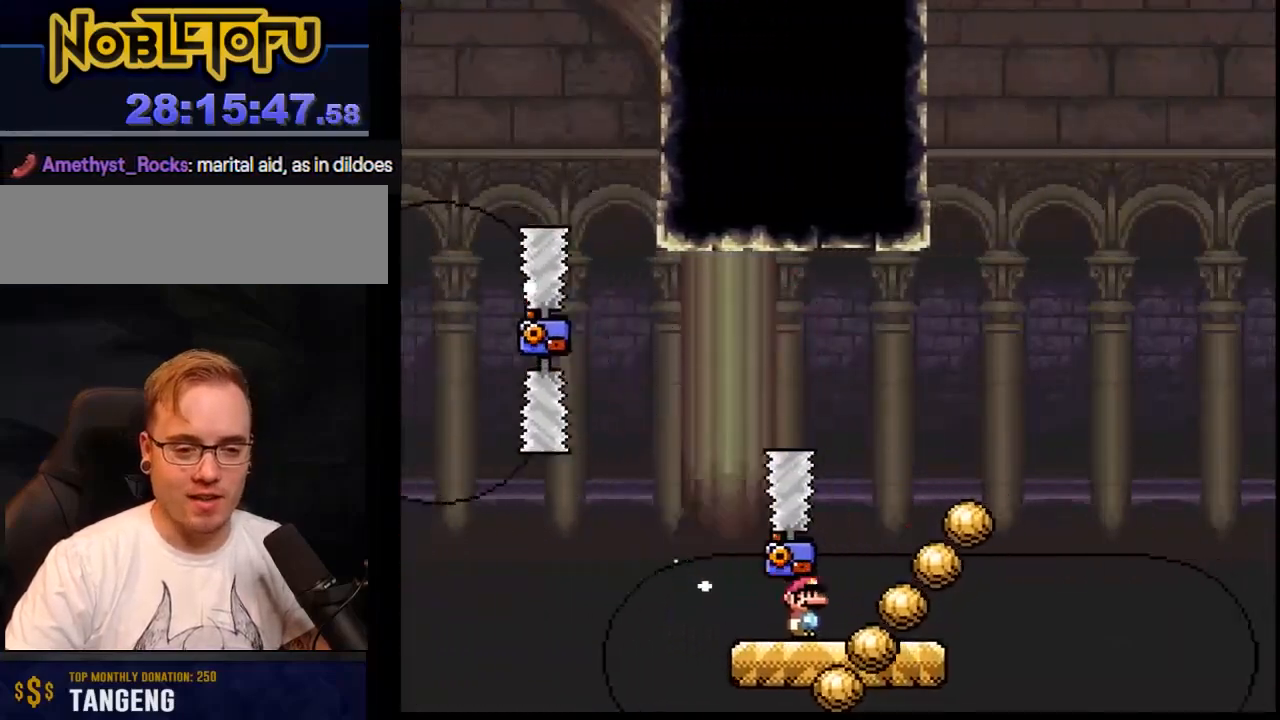
{"buttons": ["Y", "DPAD_RIGHT"], "events": [[83, "DPAD_RIGHT", "down"], [200, "DPAD_RIGHT", "up"], [417, "DPAD_RIGHT", "down"]]}
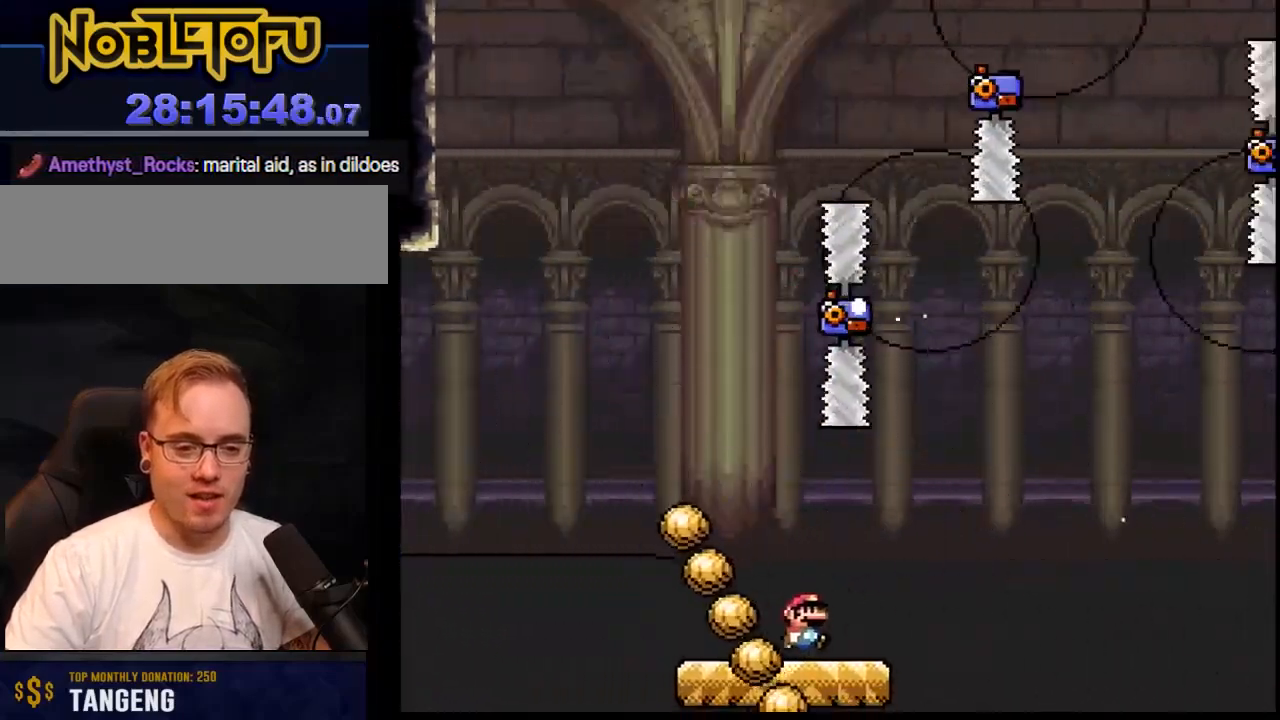
{"buttons": ["Y", "DPAD_LEFT"], "events": [[167, "DPAD_LEFT", "down"], [167, "DPAD_RIGHT", "up"]]}
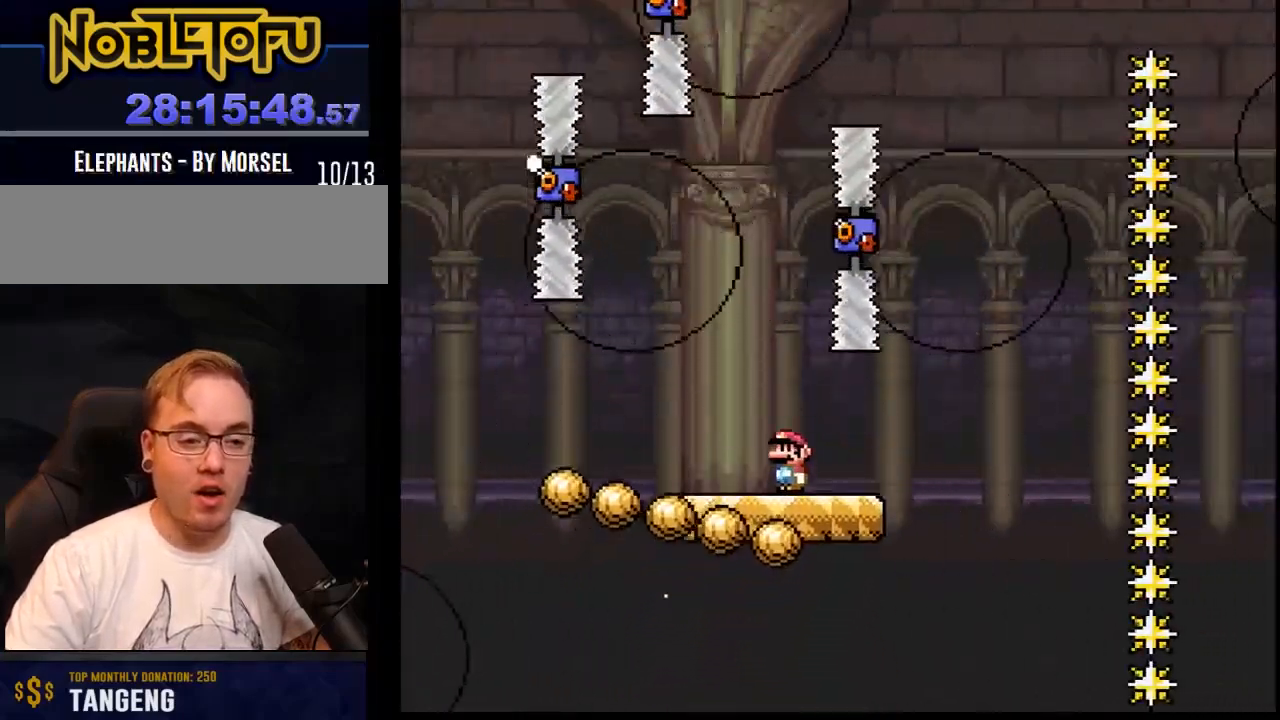
{"buttons": ["B", "Y", "DPAD_RIGHT"], "events": [[17, "DPAD_RIGHT", "down"], [33, "B", "down"], [33, "DPAD_LEFT", "up"], [167, "DPAD_RIGHT", "up"], [250, "DPAD_RIGHT", "down"]]}
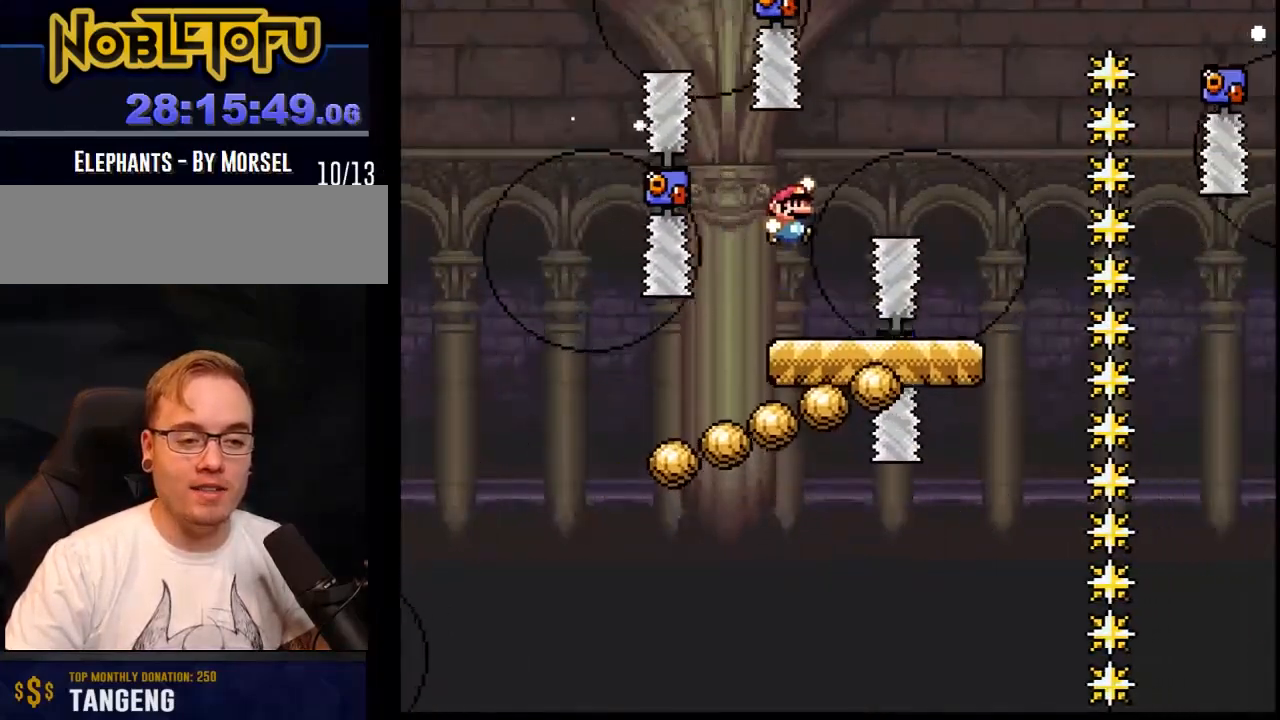
{"buttons": ["A", "Y", "DPAD_RIGHT"], "events": [[117, "B", "up"], [183, "DPAD_RIGHT", "up"], [200, "DPAD_LEFT", "down"], [233, "A", "down"], [383, "DPAD_RIGHT", "down"], [400, "DPAD_LEFT", "up"]]}
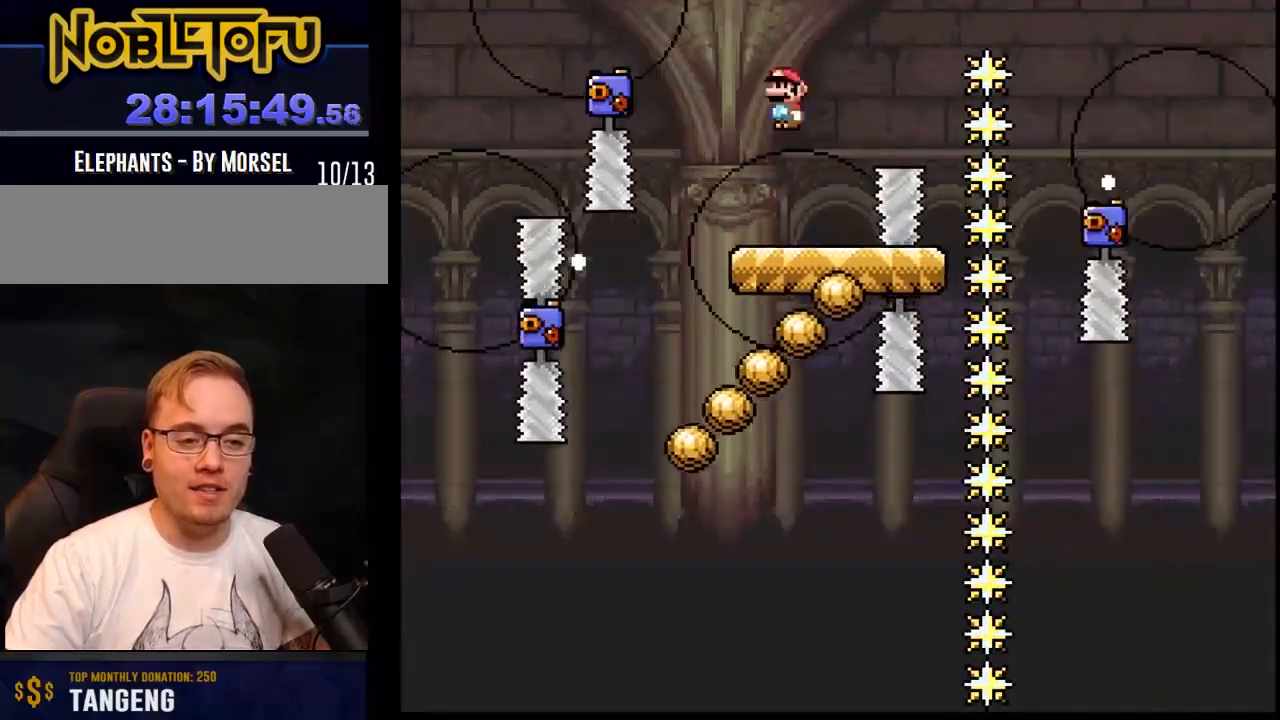
{"buttons": ["A", "Y", "DPAD_RIGHT"], "events": [[300, "DPAD_LEFT", "down"], [317, "DPAD_RIGHT", "up"], [450, "DPAD_RIGHT", "down"], [483, "DPAD_LEFT", "up"]]}
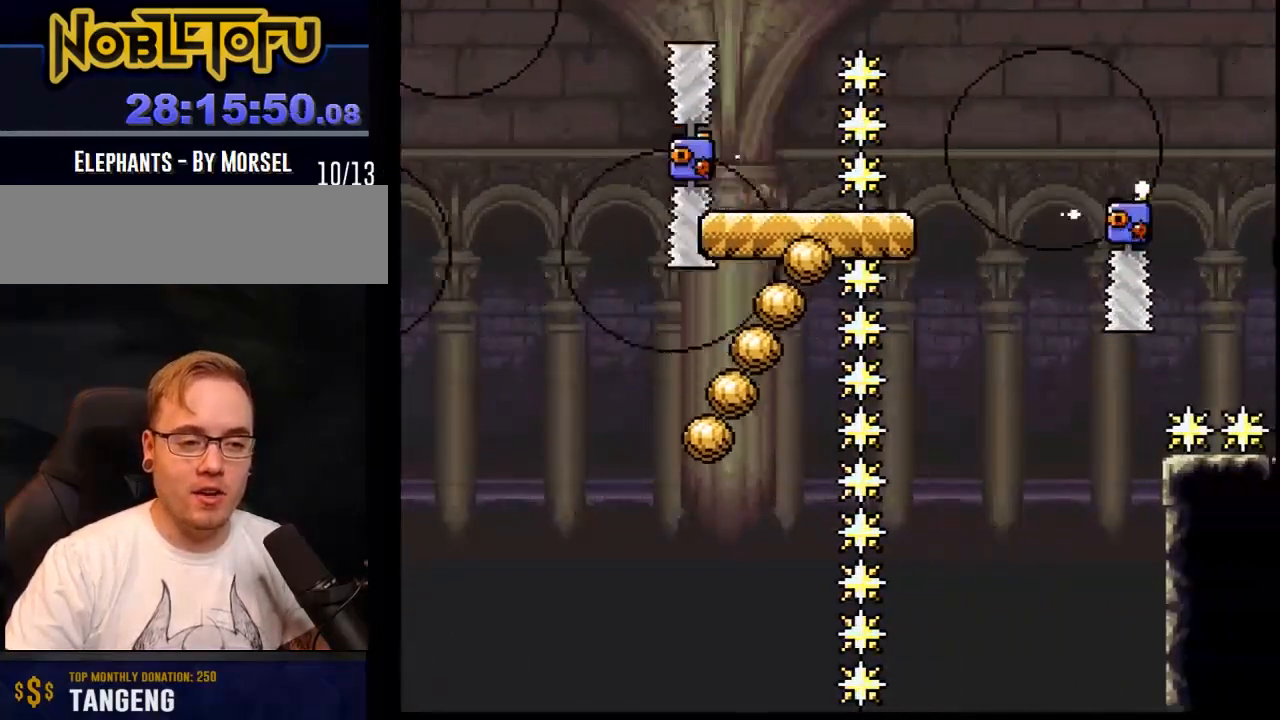
{"buttons": ["A", "B", "Y"], "events": [[17, "DPAD_RIGHT", "up"], [100, "B", "down"]]}
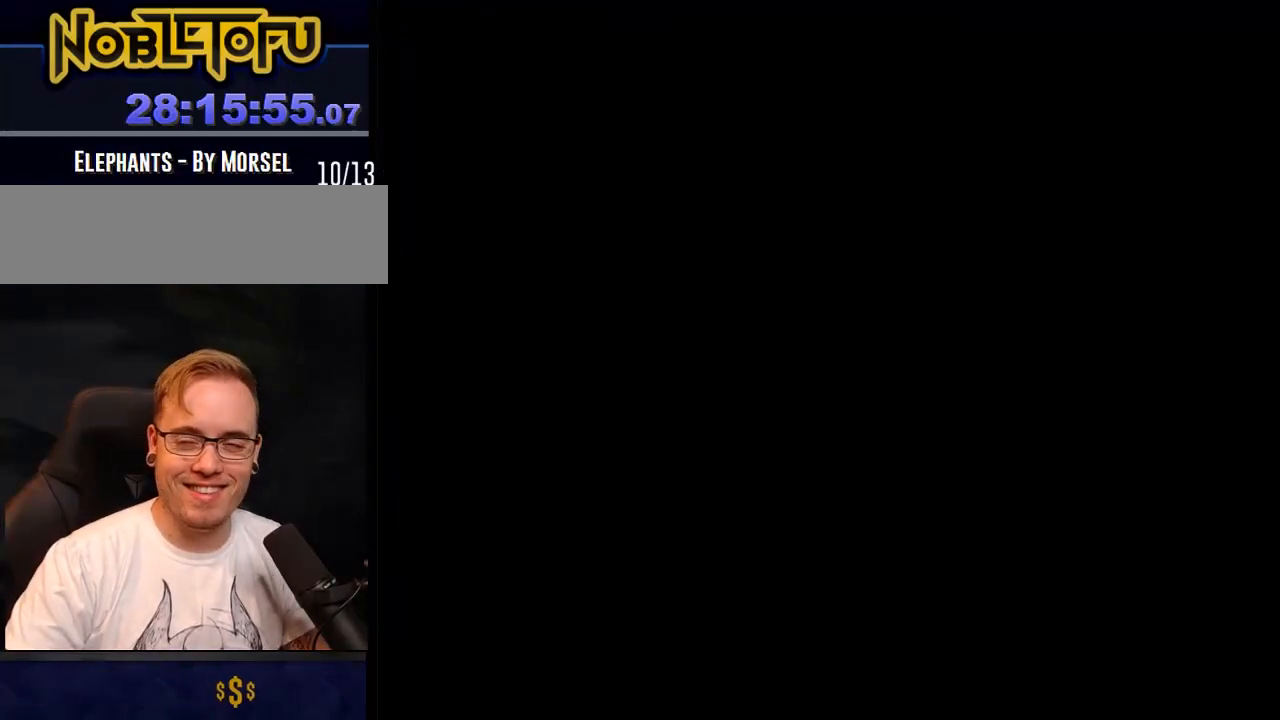
{"buttons": ["B", "Y"], "events": [[133, "A", "up"]]}
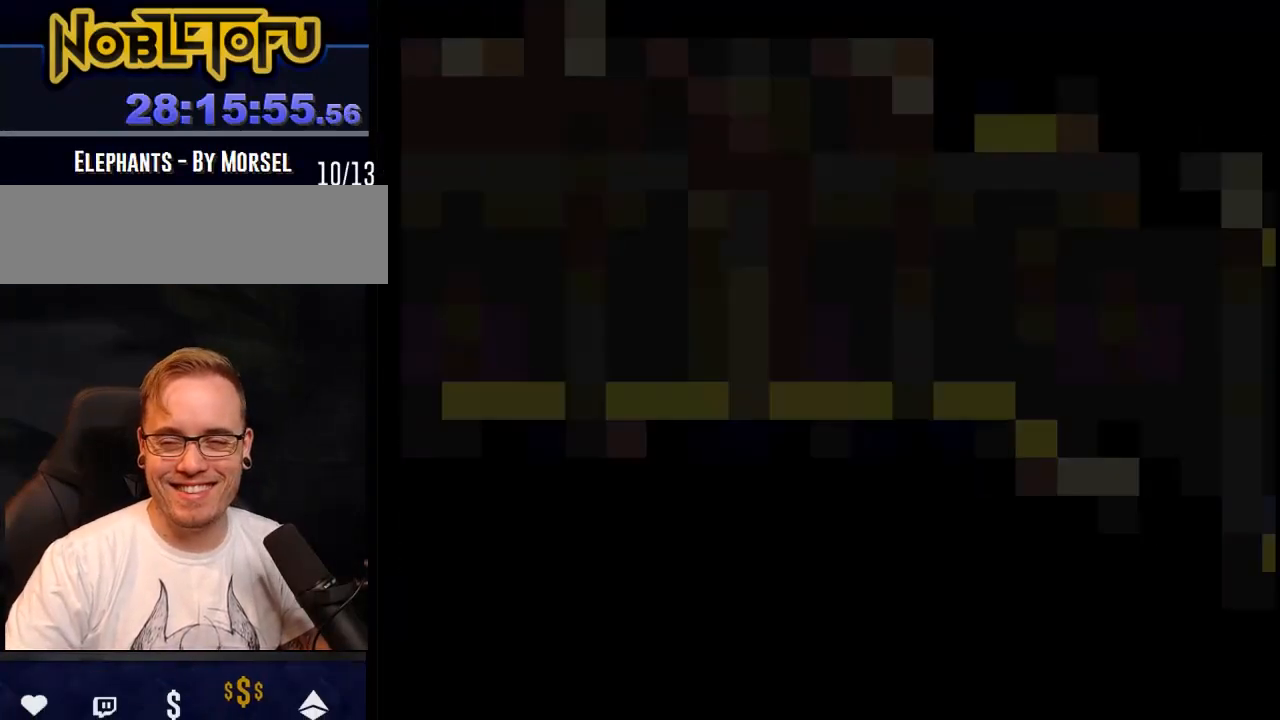
{"buttons": ["Y"], "events": [[383, "B", "up"]]}
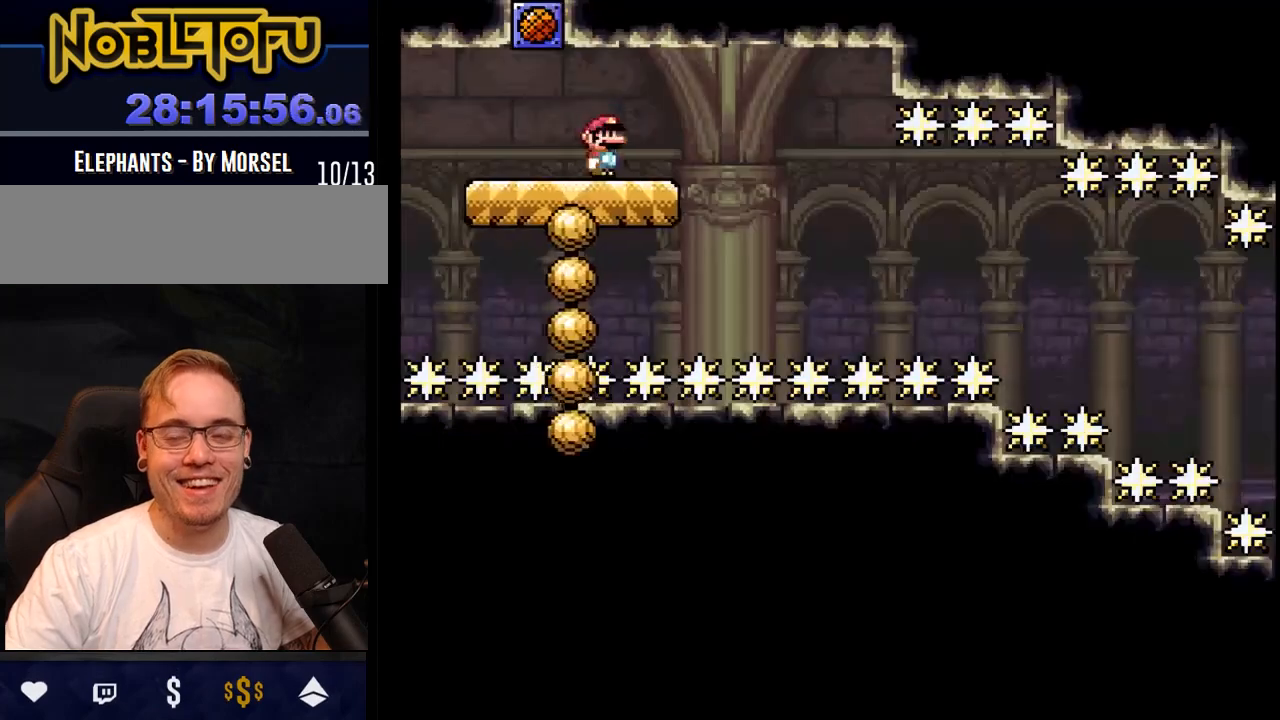
{"buttons": ["Y"], "events": [[33, "DPAD_LEFT", "down"], [300, "DPAD_LEFT", "up"]]}
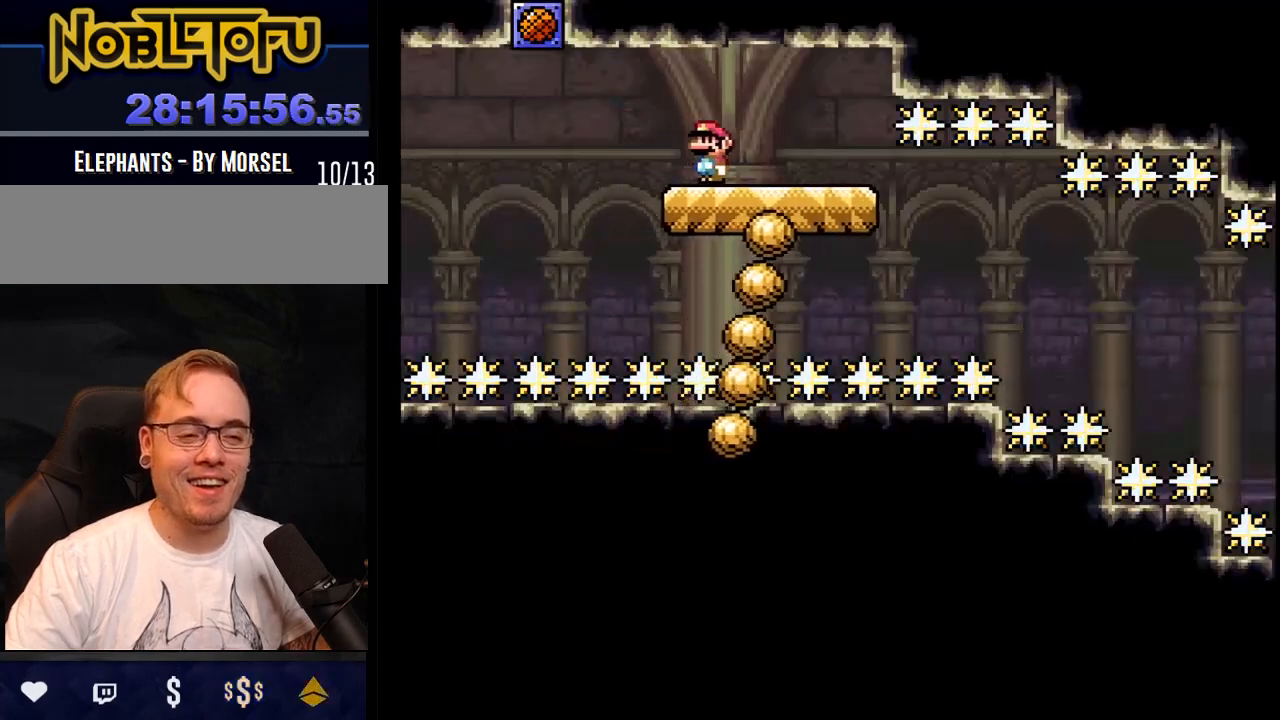
{"buttons": ["Y", "DPAD_RIGHT"], "events": [[150, "DPAD_LEFT", "down"], [317, "DPAD_LEFT", "up"], [383, "DPAD_RIGHT", "down"]]}
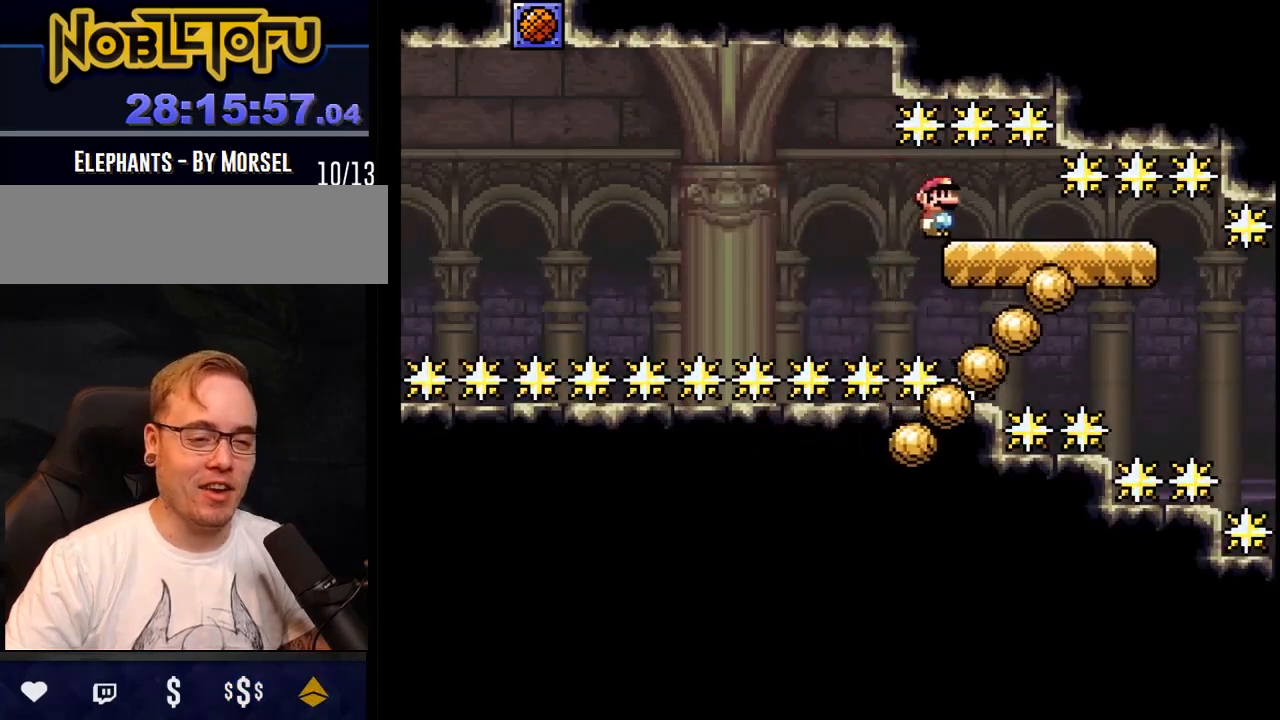
{"buttons": ["Y", "DPAD_RIGHT"], "events": []}
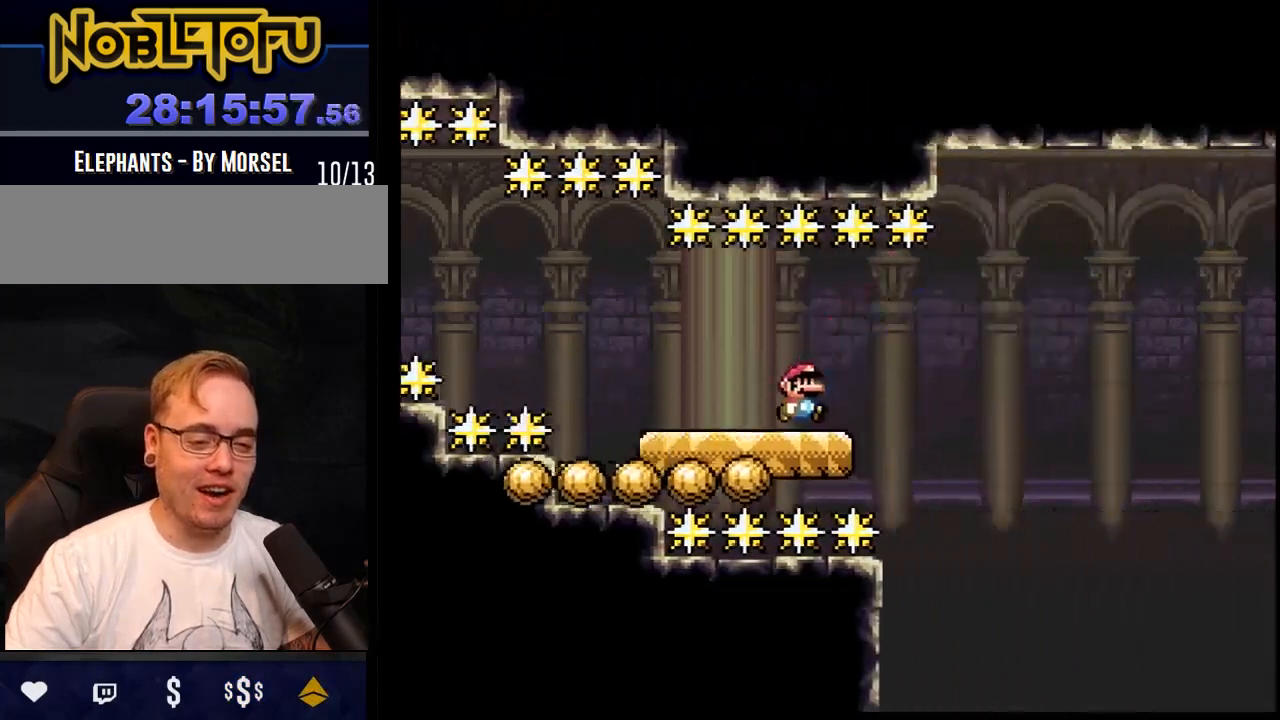
{"buttons": ["B", "Y", "DPAD_RIGHT"], "events": [[150, "B", "down"]]}
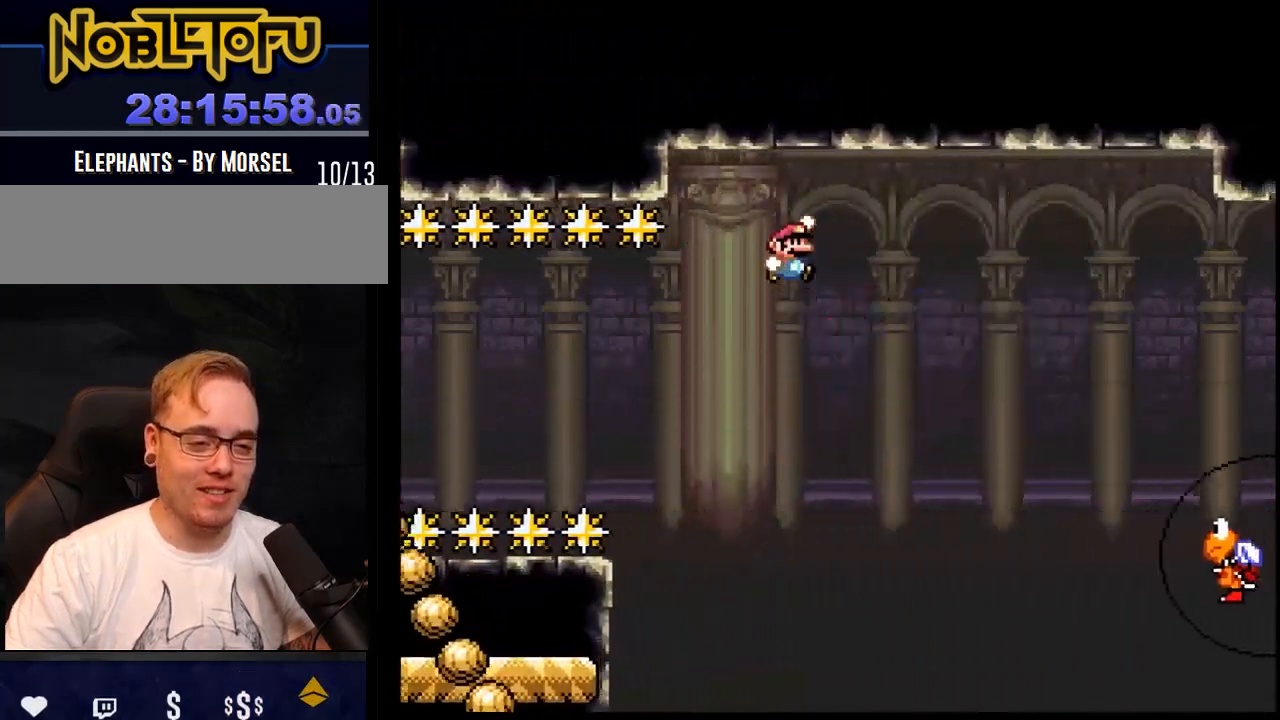
{"buttons": ["B", "Y", "DPAD_RIGHT"], "events": []}
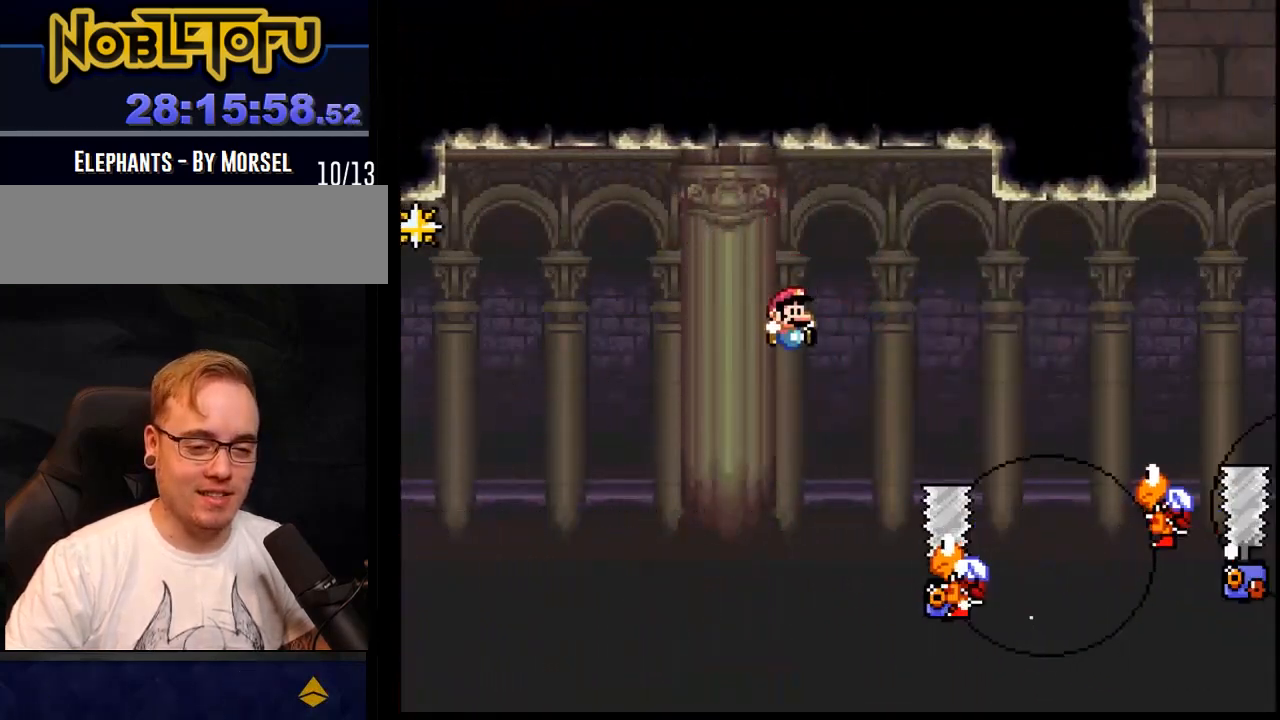
{"buttons": ["B", "Y", "DPAD_RIGHT"], "events": [[117, "DPAD_RIGHT", "up"], [133, "DPAD_LEFT", "down"], [400, "DPAD_LEFT", "up"], [400, "DPAD_RIGHT", "down"]]}
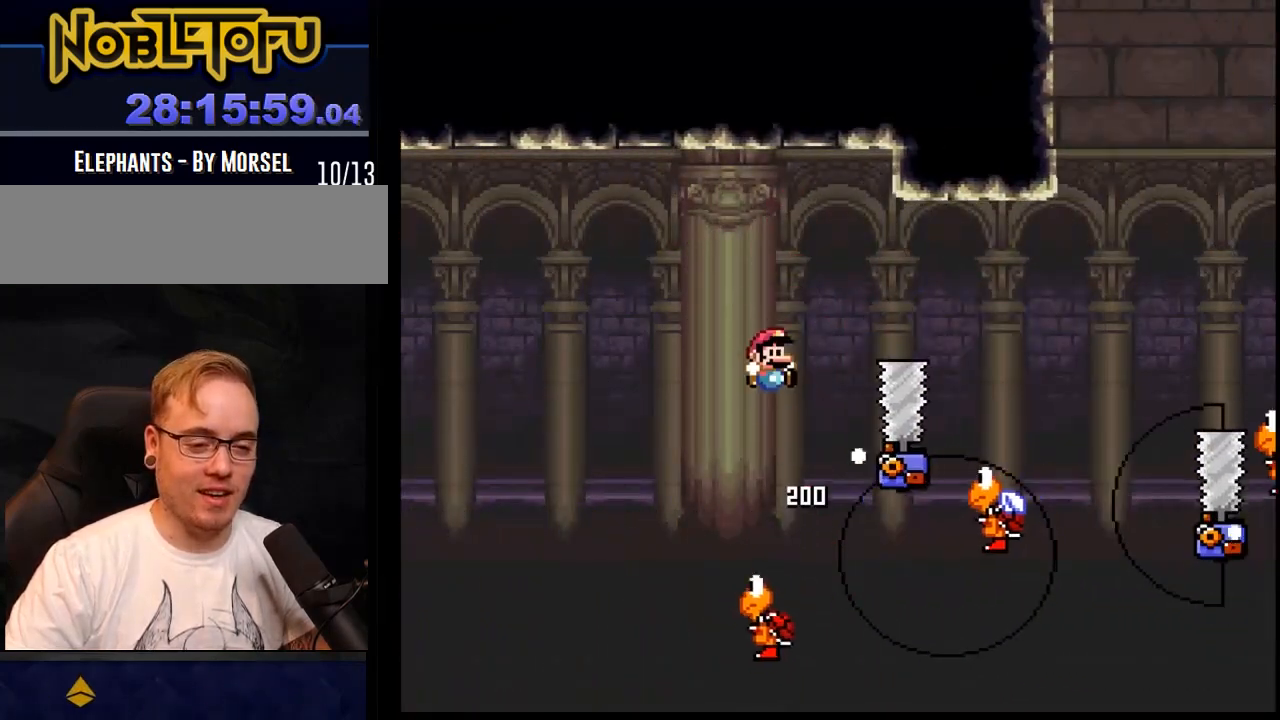
{"buttons": ["B", "Y", "DPAD_LEFT"], "events": [[100, "B", "up"], [283, "DPAD_RIGHT", "up"], [350, "DPAD_LEFT", "down"], [450, "B", "down"]]}
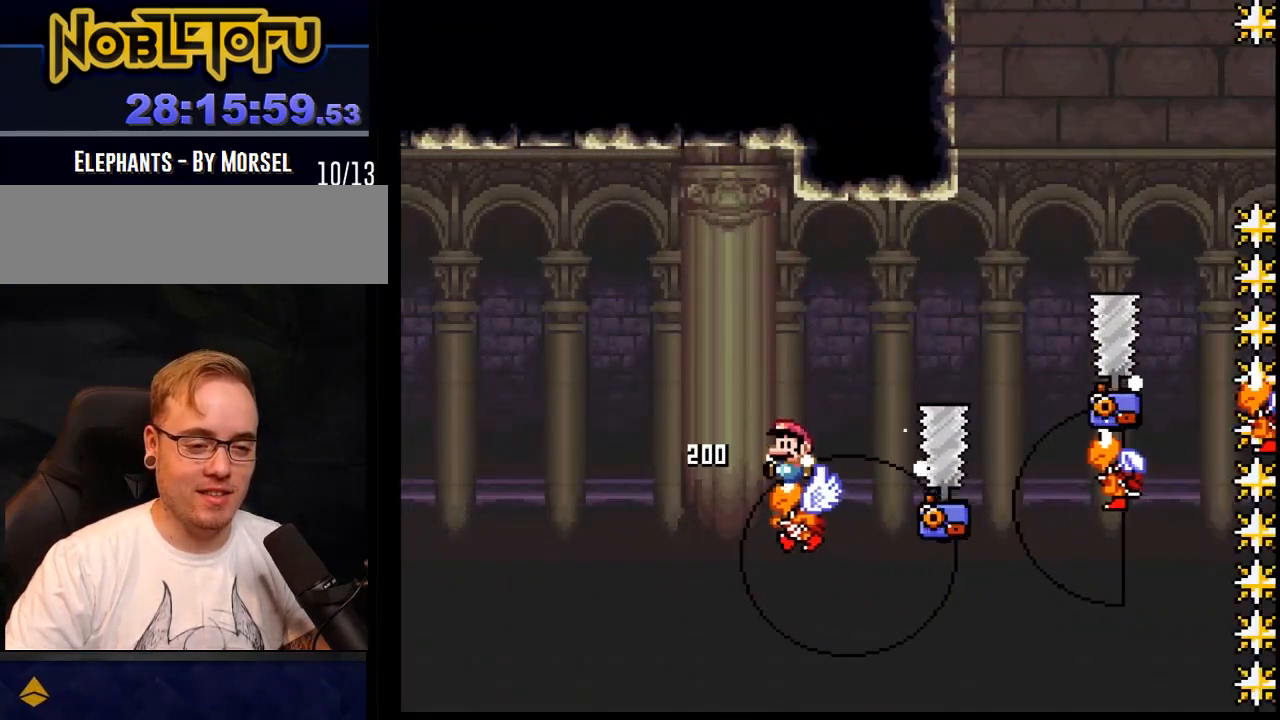
{"buttons": ["B", "Y"], "events": [[17, "DPAD_LEFT", "up"], [17, "DPAD_RIGHT", "down"], [267, "B", "up"], [483, "DPAD_RIGHT", "up"], [500, "B", "down"]]}